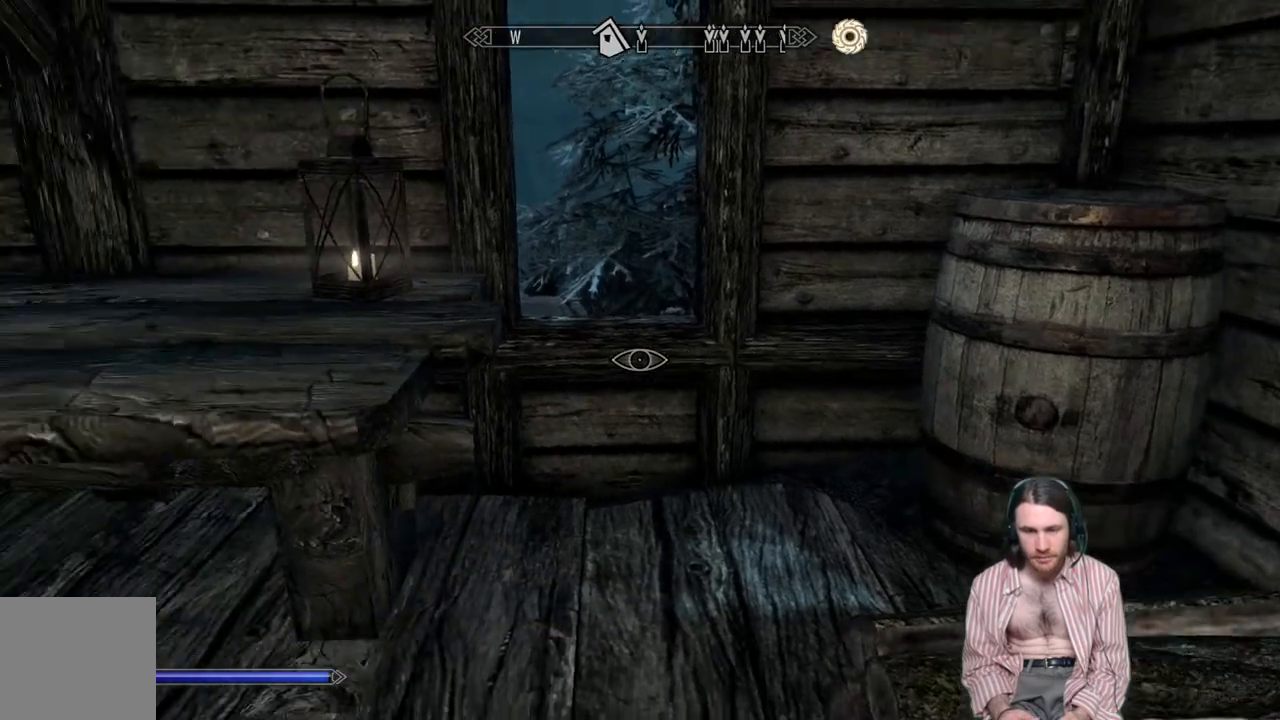
Gameplay with a controller (Xbox layout); each line is a JSON object with the inputs held at the frame after it. "events" lists button and stick changes between this image and that frame as [ms after this image, input, new state], when the widget could be followed in between. Not read: R3.
{"buttons": [], "left_stick": "center", "right_stick": "center", "events": [[467, "right_stick", "center"]]}
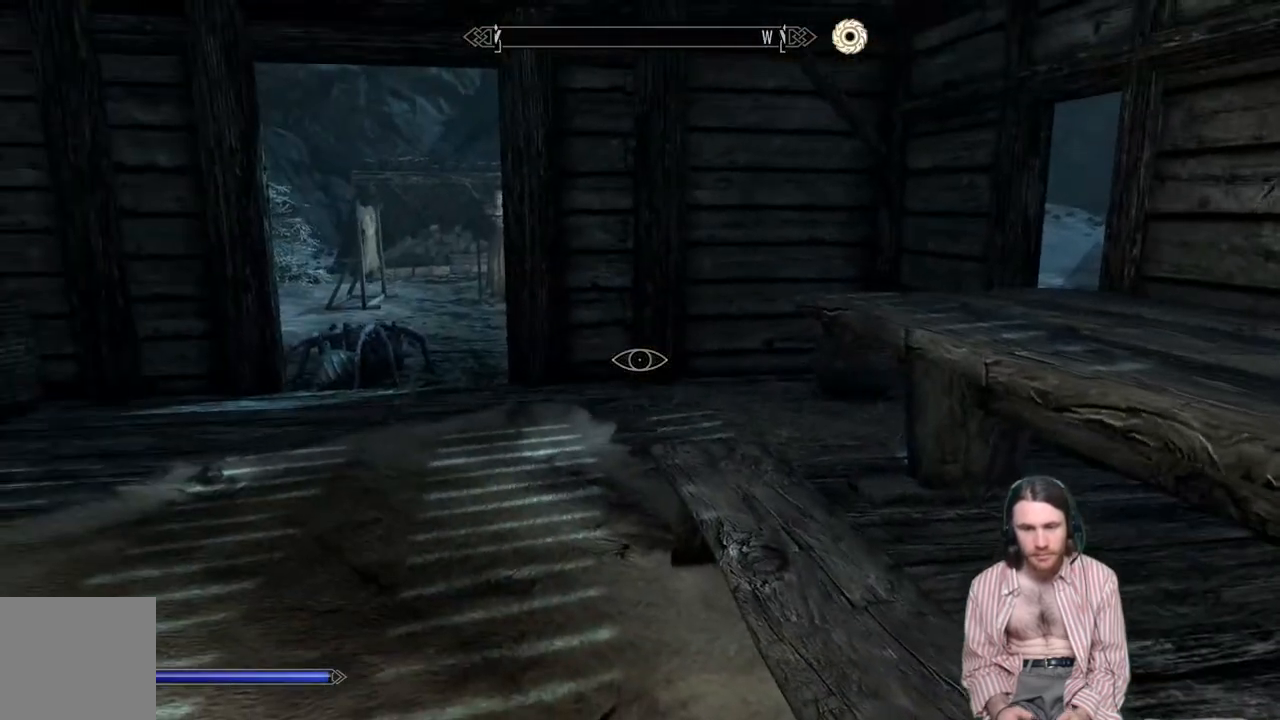
{"buttons": ["A"], "left_stick": "center", "right_stick": "center", "events": [[217, "START", "down"], [300, "START", "up"], [467, "A", "down"]]}
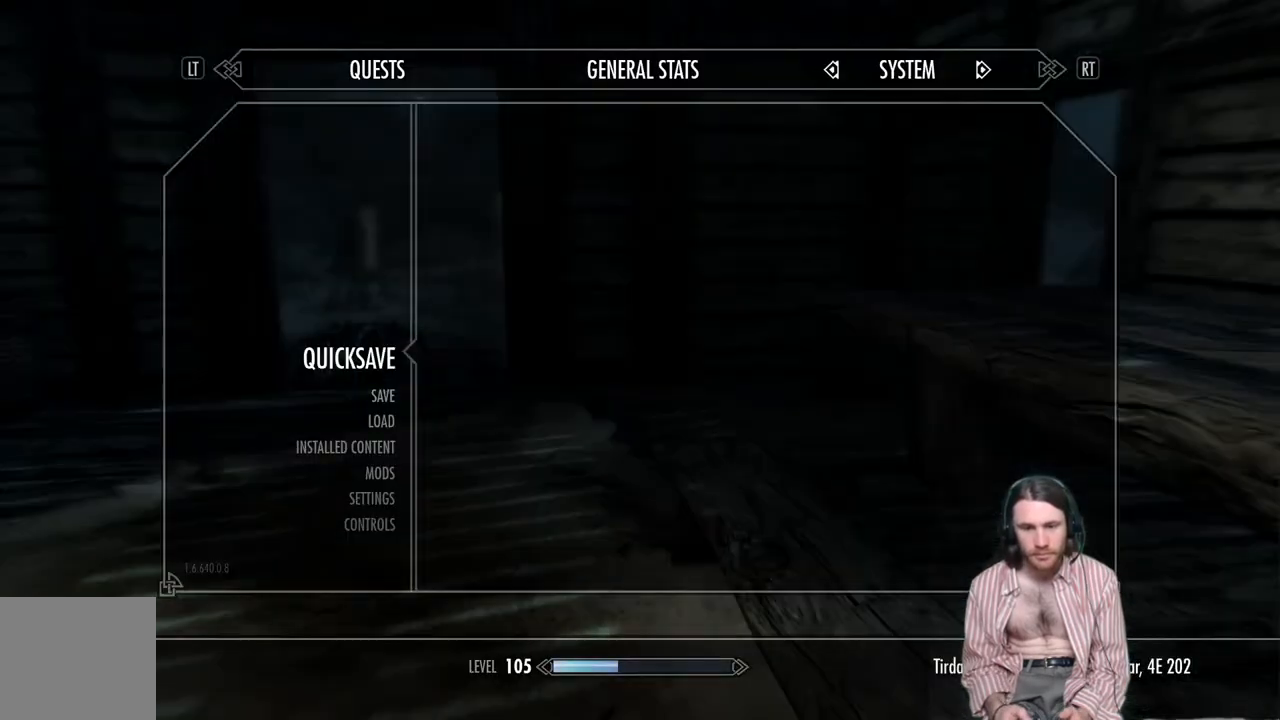
{"buttons": [], "left_stick": "center", "right_stick": "center", "events": [[67, "A", "up"], [200, "right_stick", "down-left"], [367, "right_stick", "center"]]}
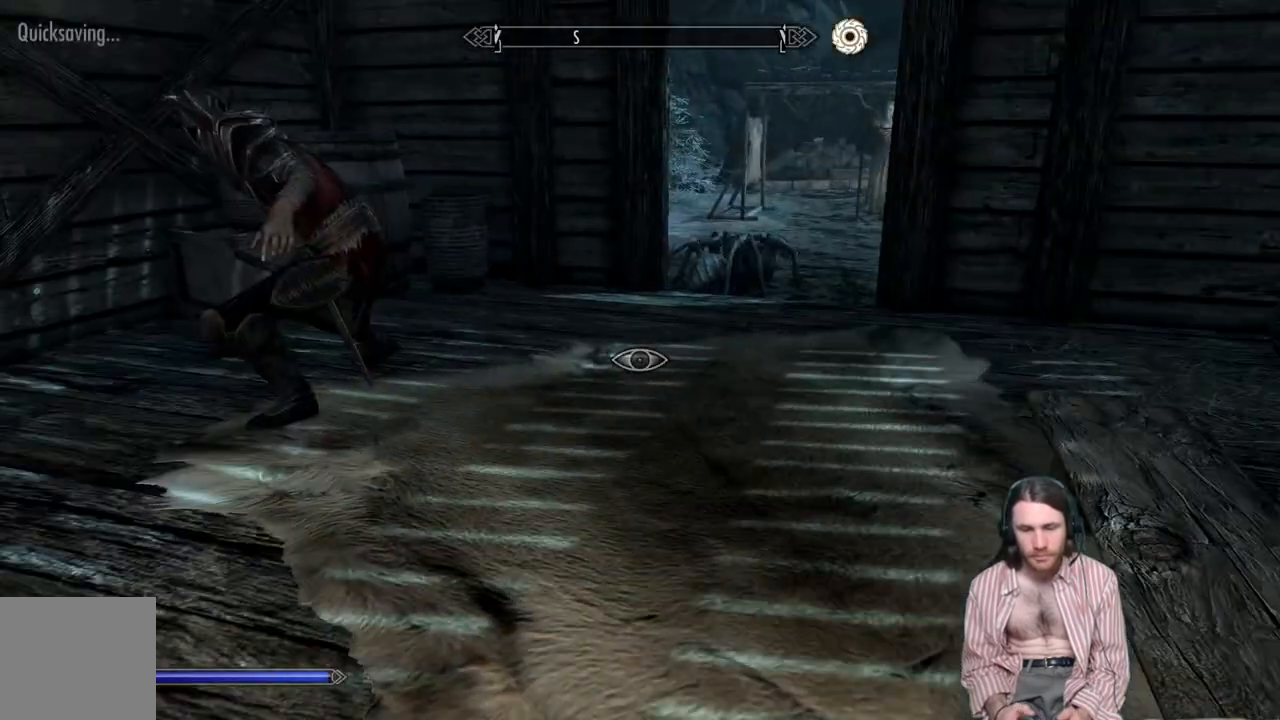
{"buttons": [], "left_stick": "center", "right_stick": "up-left", "events": [[217, "right_stick", "up-left"]]}
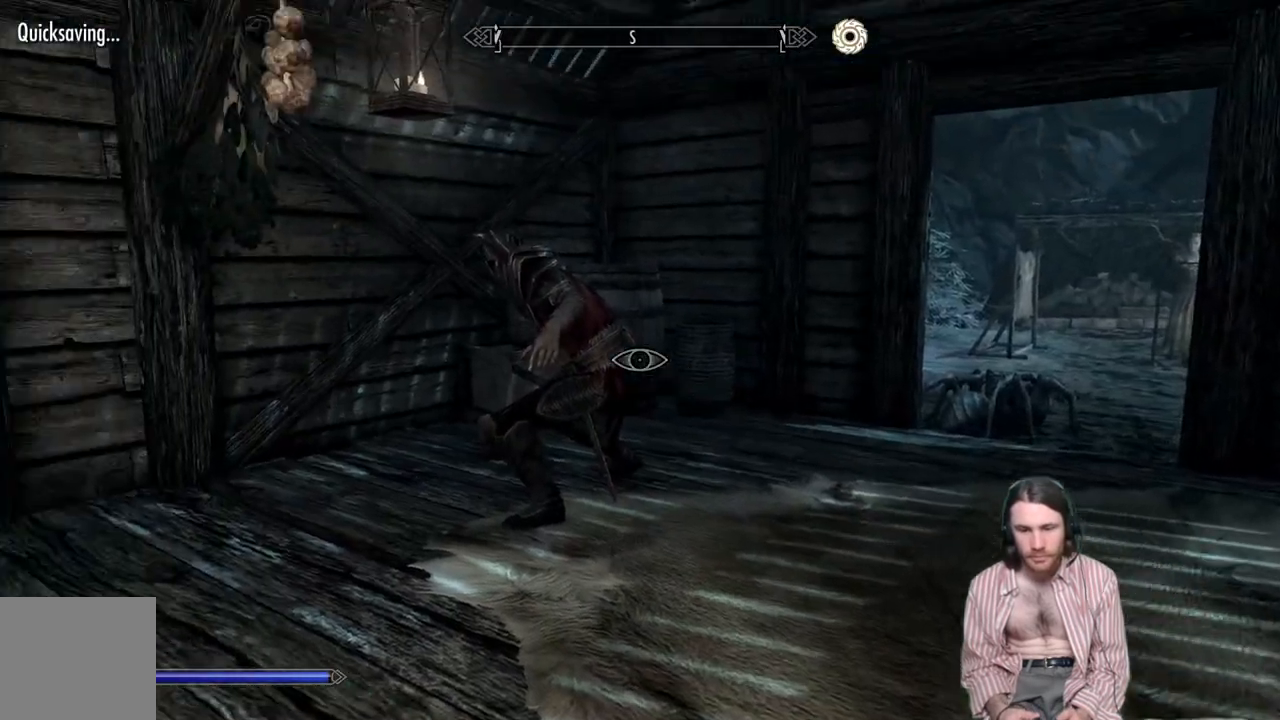
{"buttons": [], "left_stick": "center", "right_stick": "center", "events": [[50, "right_stick", "center"]]}
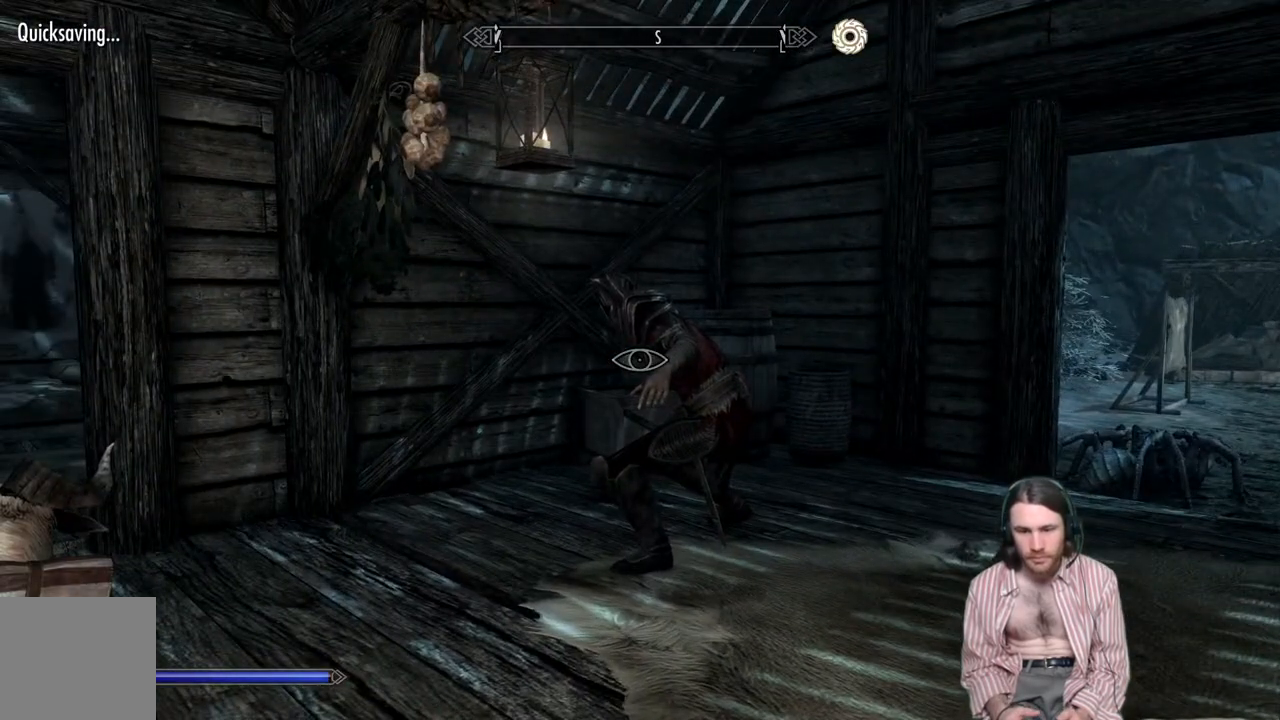
{"buttons": [], "left_stick": "down-left", "right_stick": "right", "events": [[200, "right_stick", "right"], [433, "left_stick", "down-left"]]}
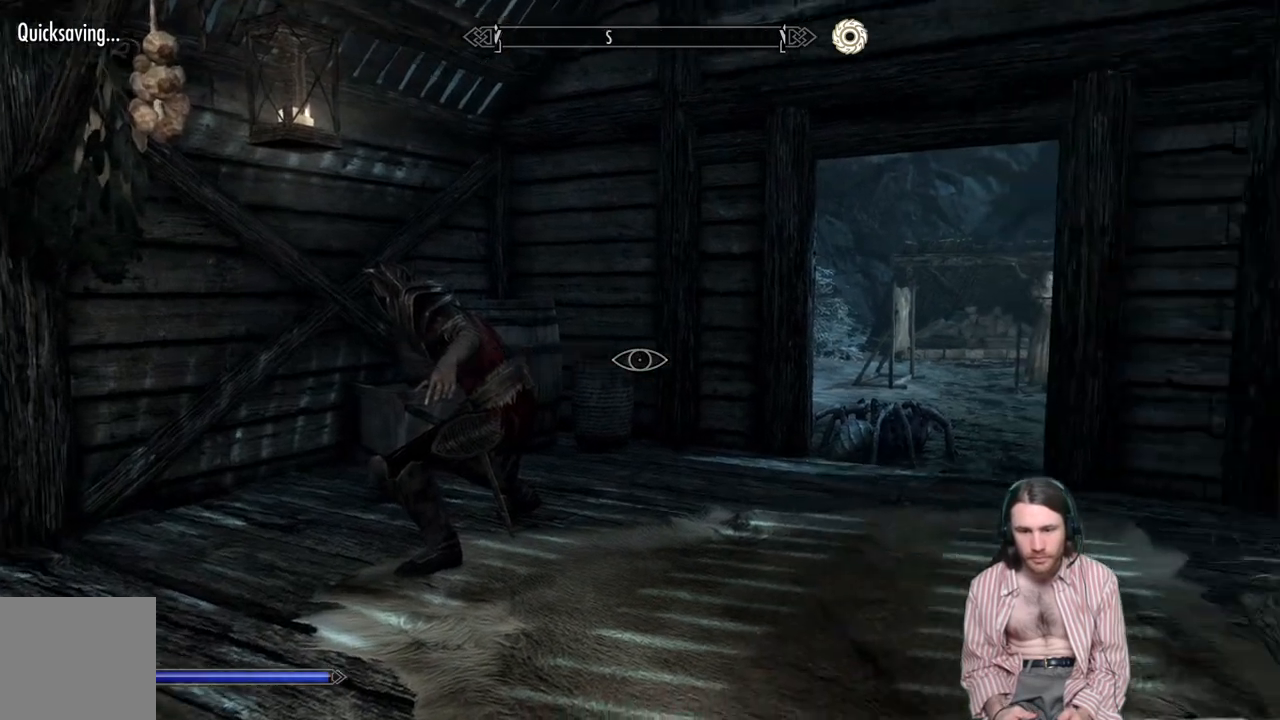
{"buttons": [], "left_stick": "center", "right_stick": "right", "events": [[150, "left_stick", "center"]]}
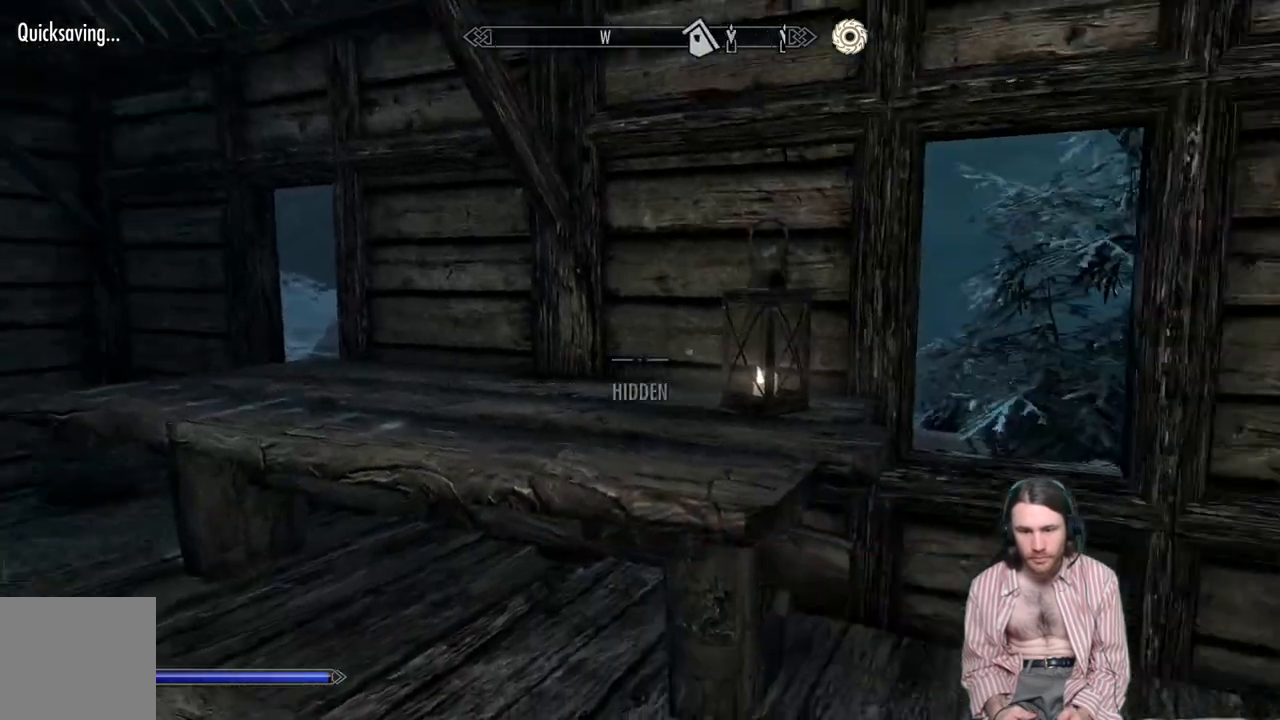
{"buttons": [], "left_stick": "center", "right_stick": "right", "events": [[67, "right_stick", "center"], [317, "right_stick", "right"]]}
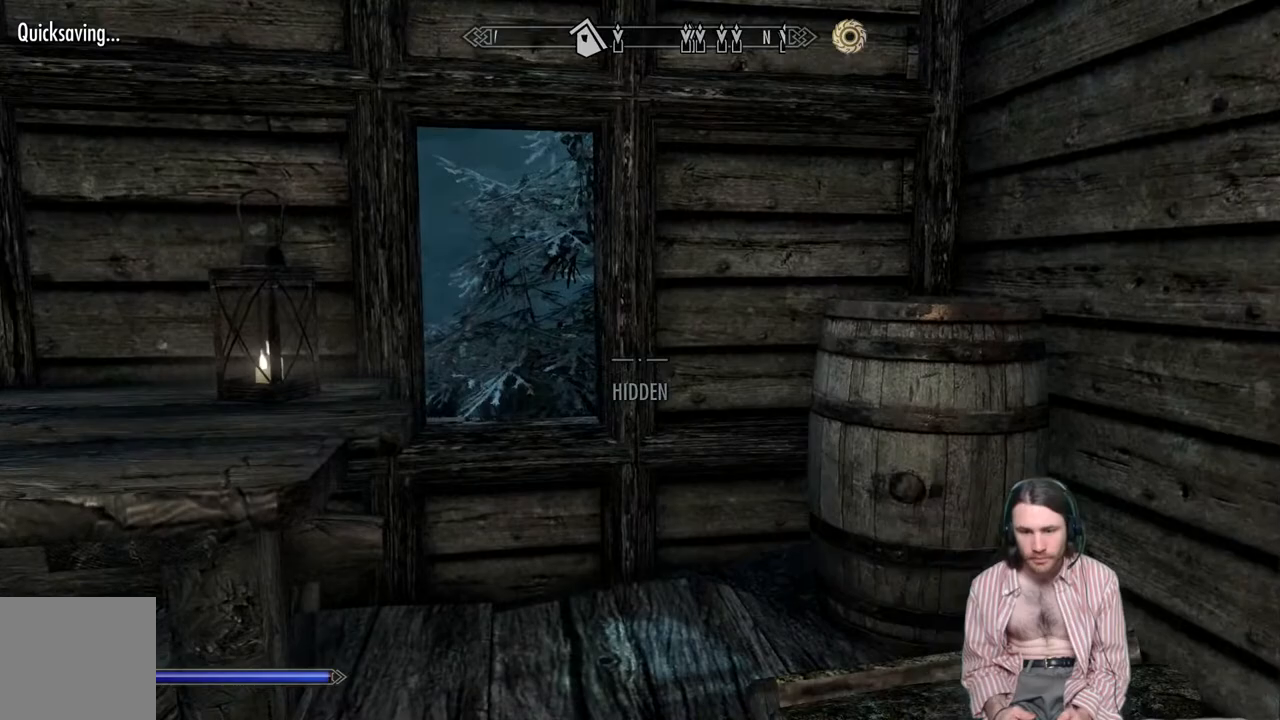
{"buttons": [], "left_stick": "up", "right_stick": "center", "events": [[117, "right_stick", "center"], [317, "right_stick", "down"], [383, "left_stick", "up"], [467, "right_stick", "center"]]}
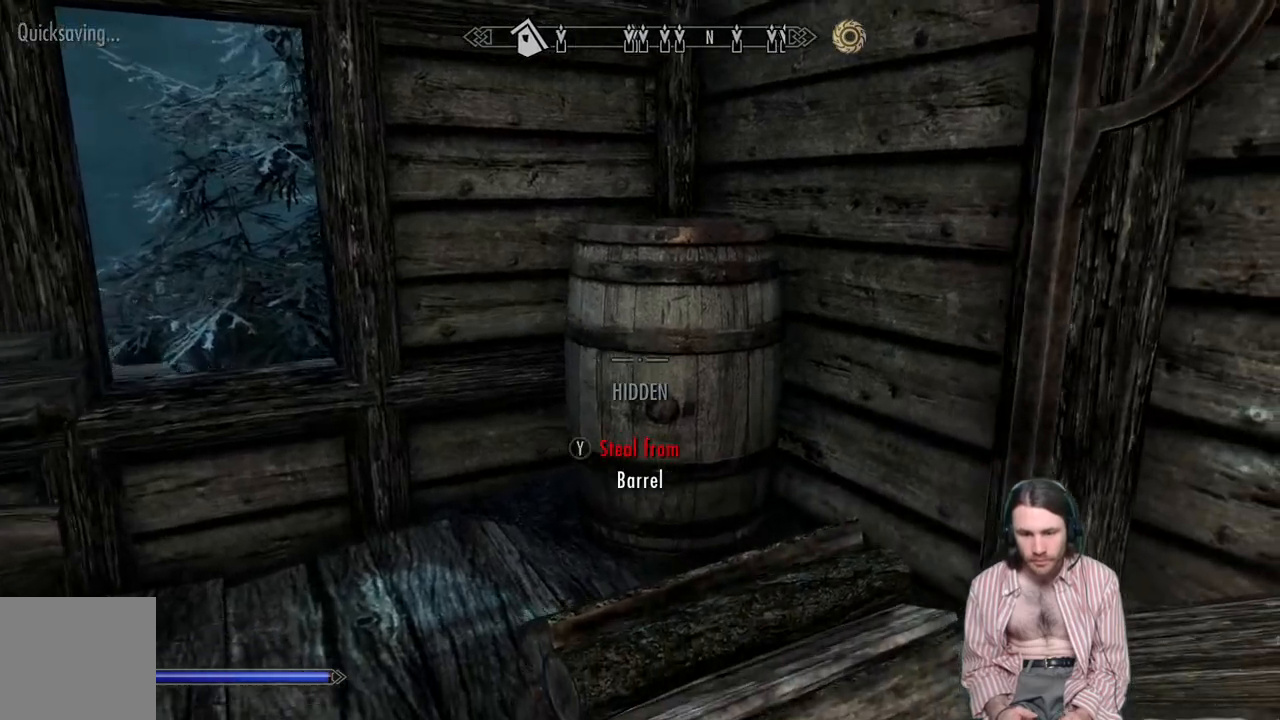
{"buttons": [], "left_stick": "center", "right_stick": "center", "events": [[50, "Y", "down"], [67, "left_stick", "center"], [167, "Y", "up"]]}
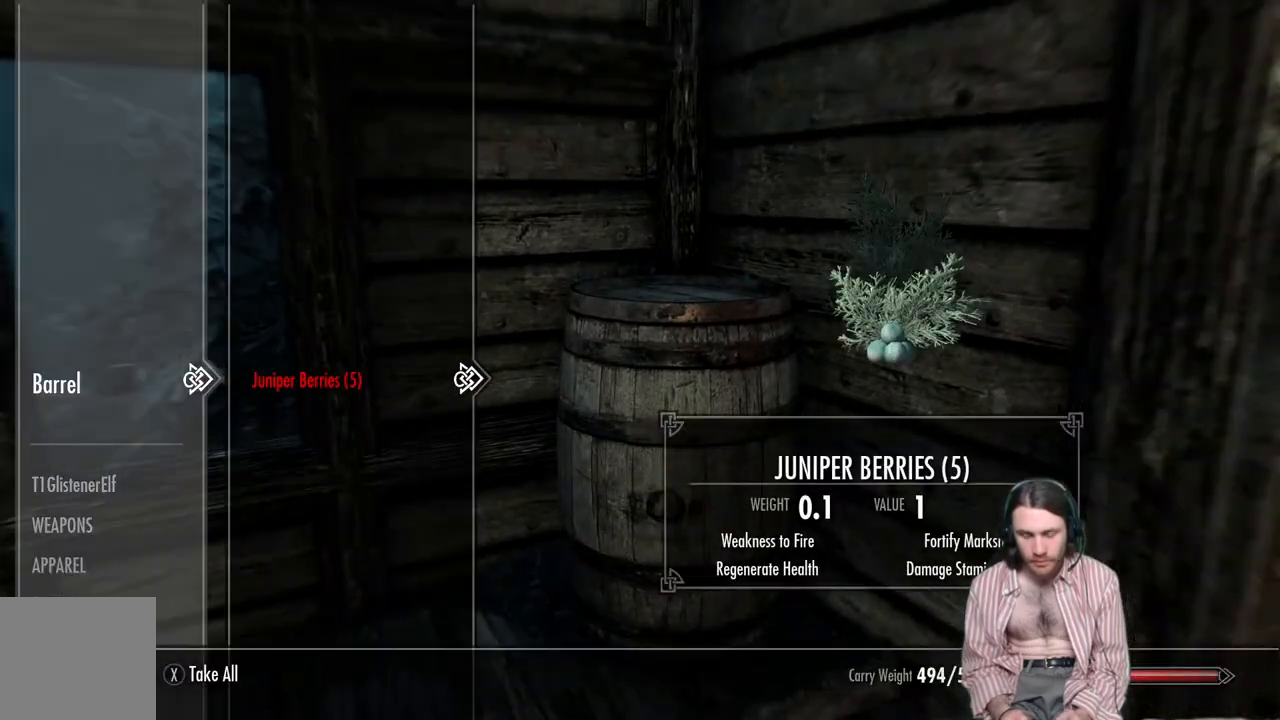
{"buttons": [], "left_stick": "center", "right_stick": "left", "events": [[167, "X", "down"], [233, "X", "up"], [400, "right_stick", "left"]]}
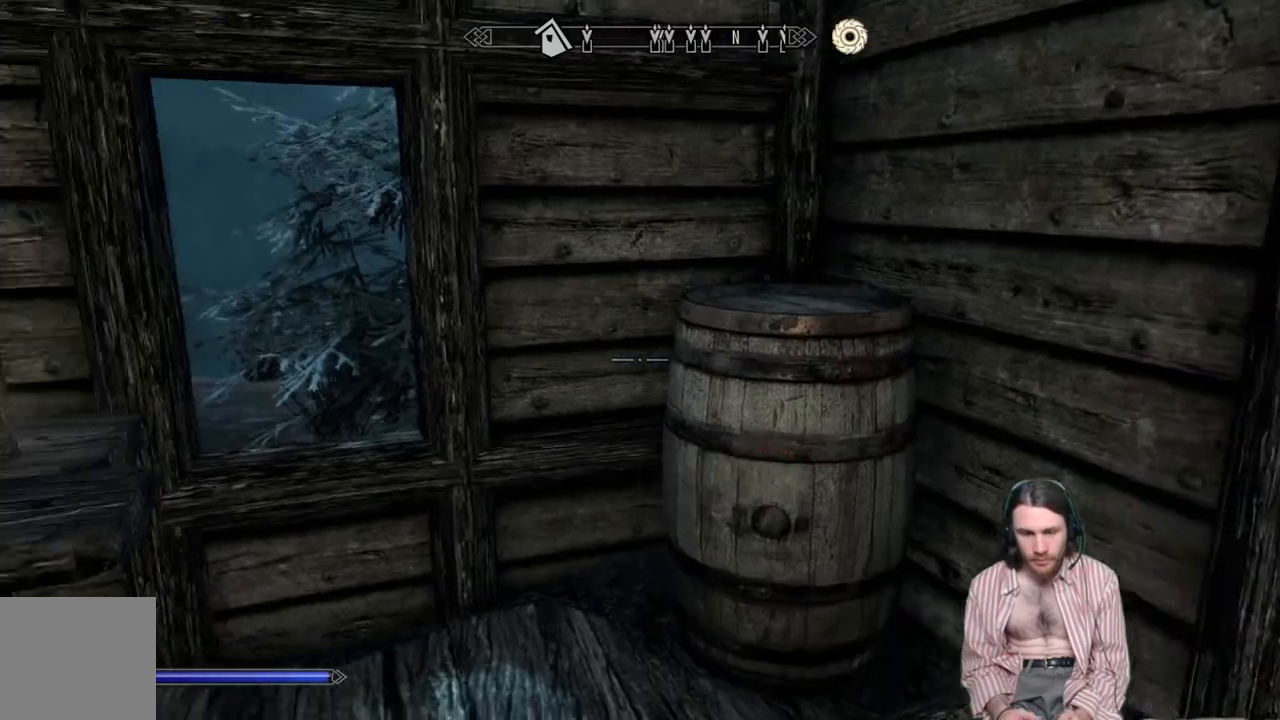
{"buttons": [], "left_stick": "center", "right_stick": "left", "events": []}
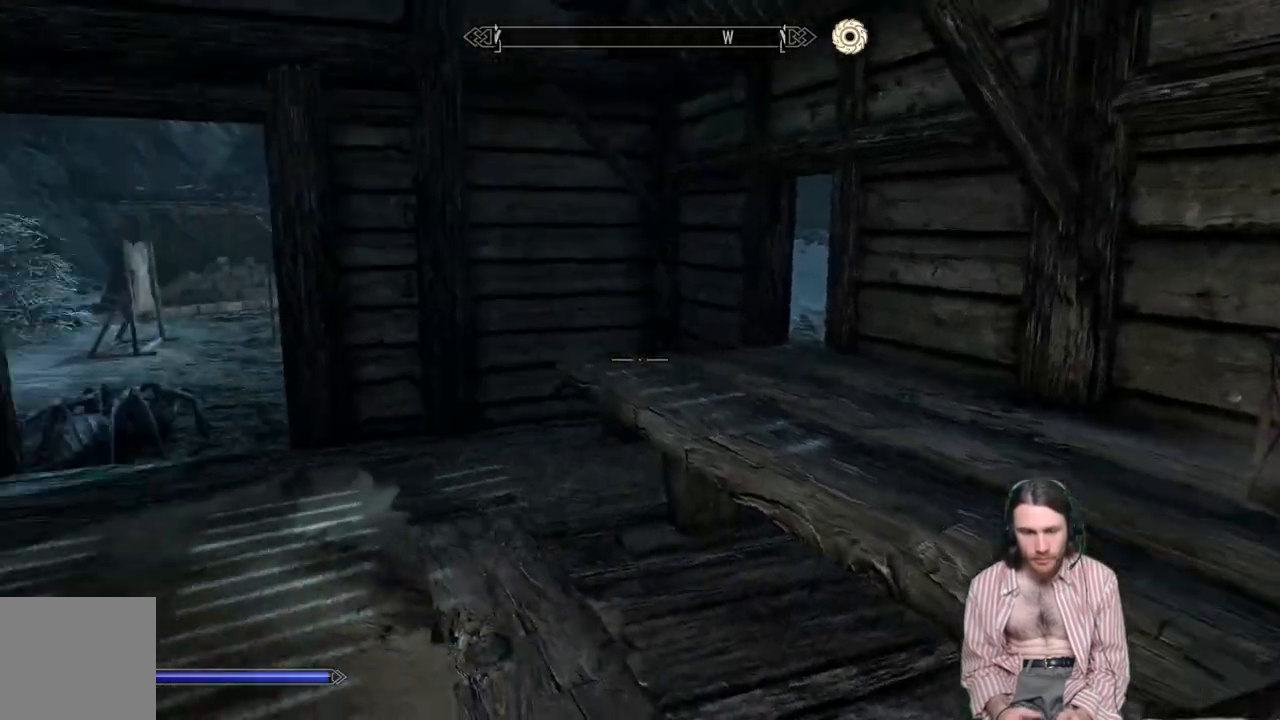
{"buttons": [], "left_stick": "center", "right_stick": "center", "events": [[50, "right_stick", "center"], [167, "START", "down"], [267, "START", "up"], [400, "A", "down"], [500, "A", "up"]]}
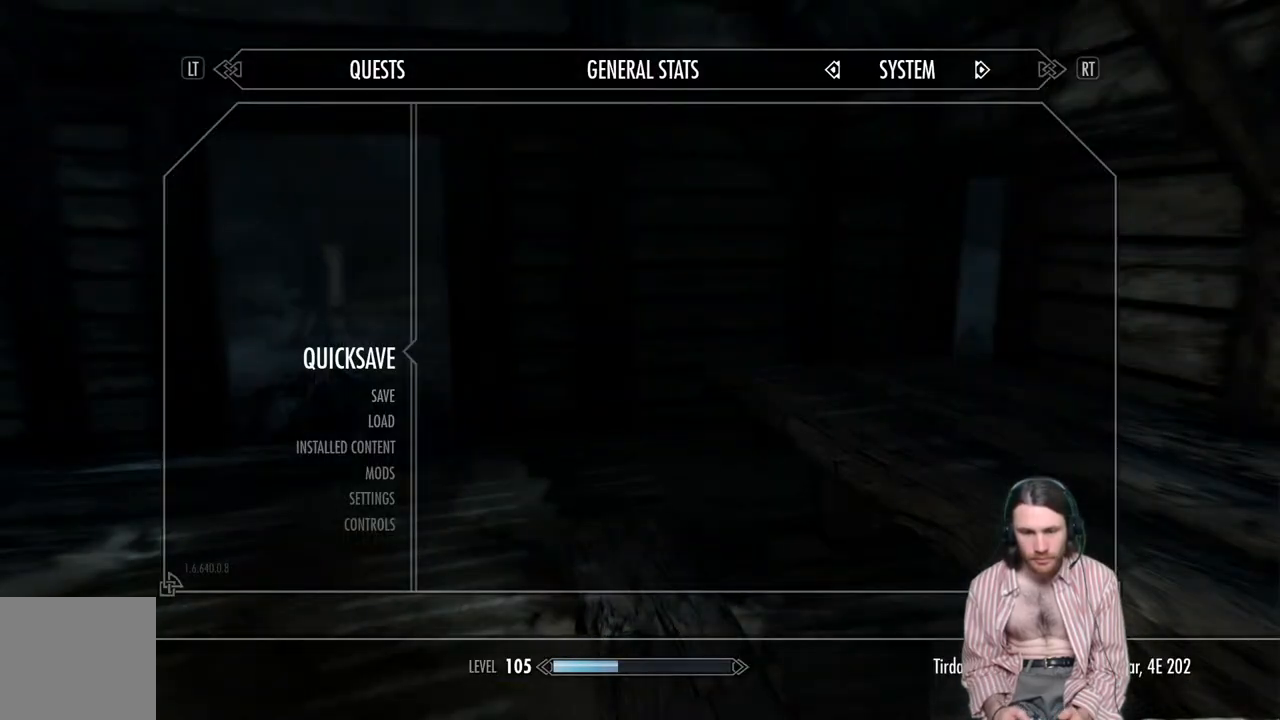
{"buttons": [], "left_stick": "center", "right_stick": "center", "events": [[167, "right_stick", "left"], [317, "right_stick", "center"]]}
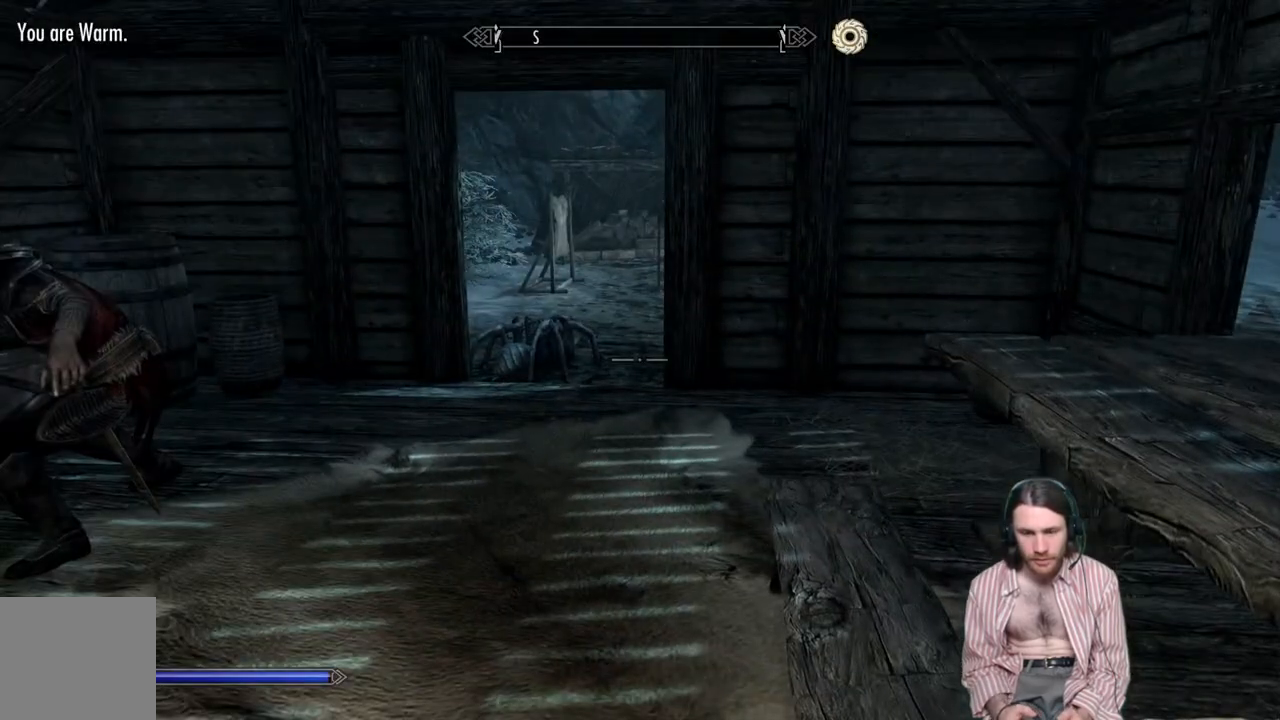
{"buttons": [], "left_stick": "up-left", "right_stick": "center", "events": [[283, "L3", "down"], [433, "L3", "up"], [433, "left_stick", "up-left"]]}
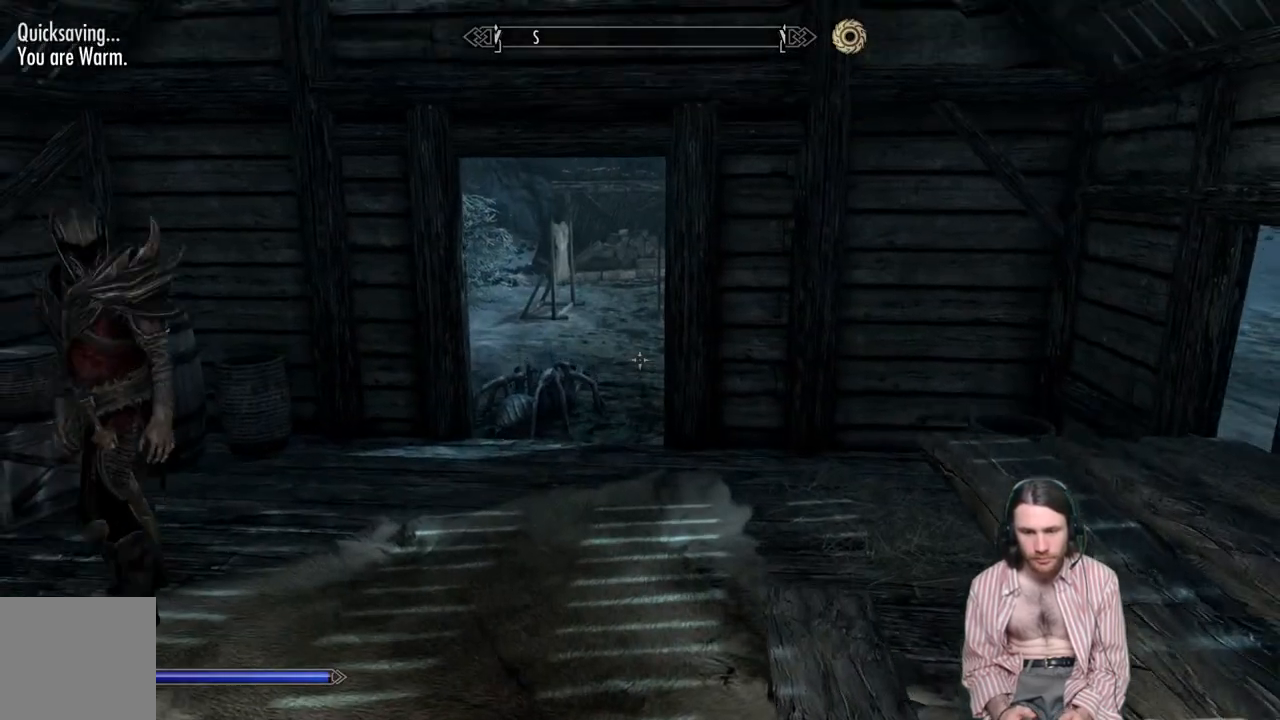
{"buttons": [], "left_stick": "up", "right_stick": "center", "events": [[117, "left_stick", "up"]]}
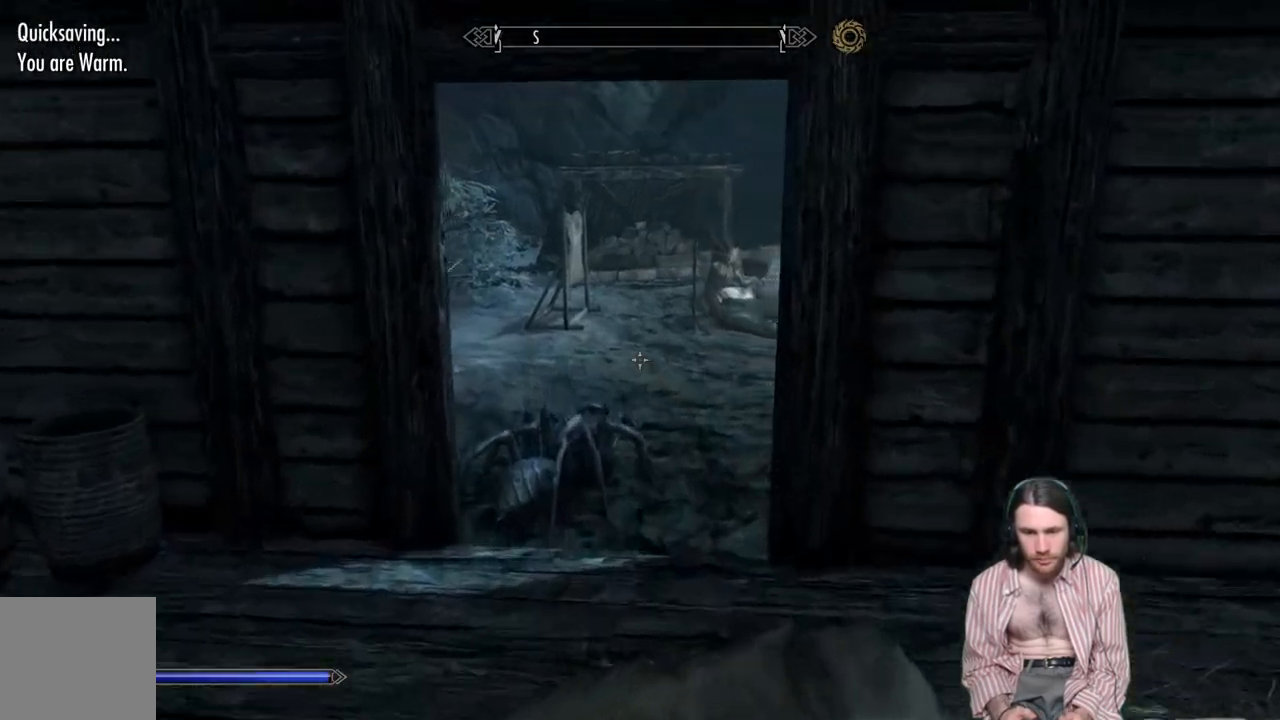
{"buttons": [], "left_stick": "up", "right_stick": "center", "events": []}
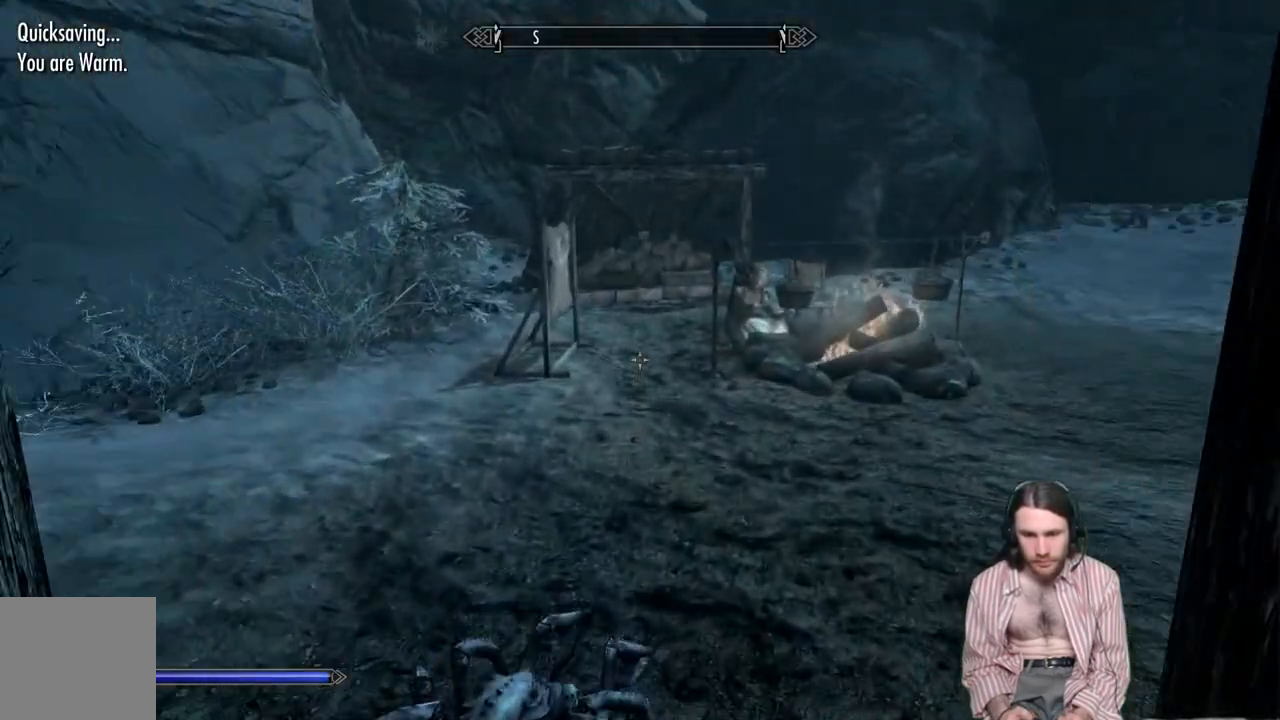
{"buttons": [], "left_stick": "up", "right_stick": "center", "events": []}
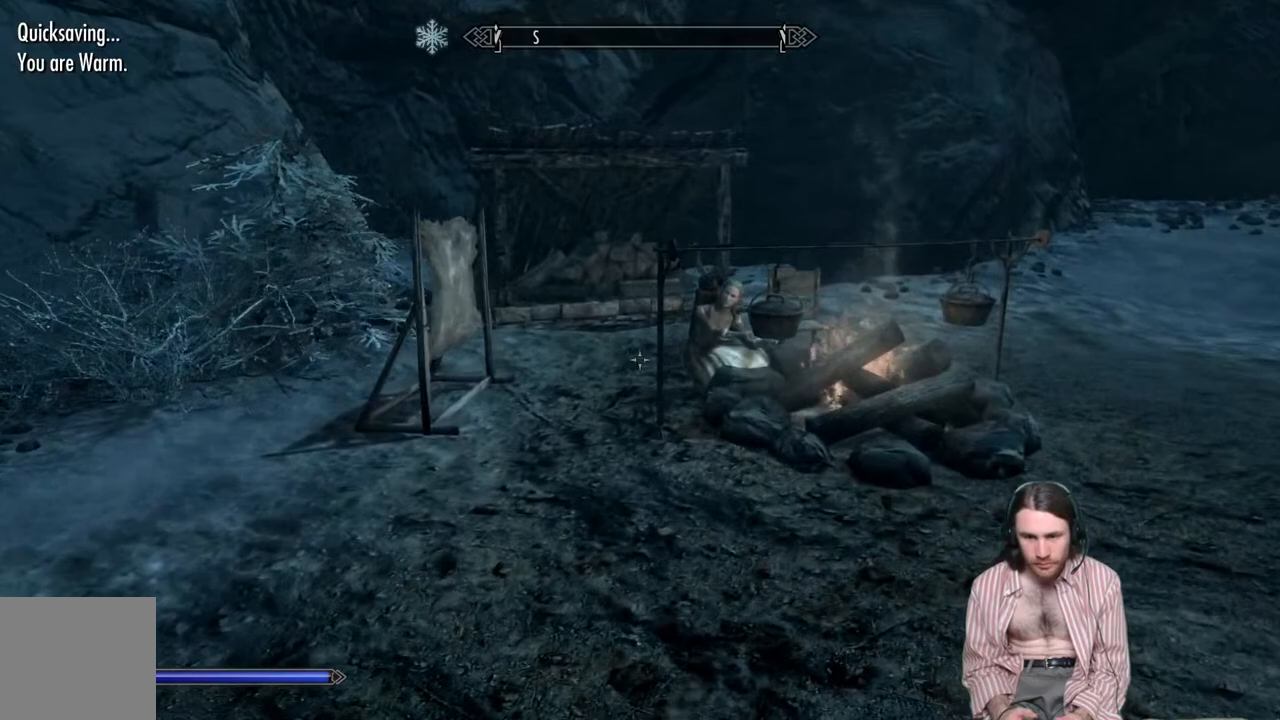
{"buttons": [], "left_stick": "up-left", "right_stick": "center", "events": [[267, "right_stick", "down"], [317, "left_stick", "up-left"], [467, "right_stick", "center"]]}
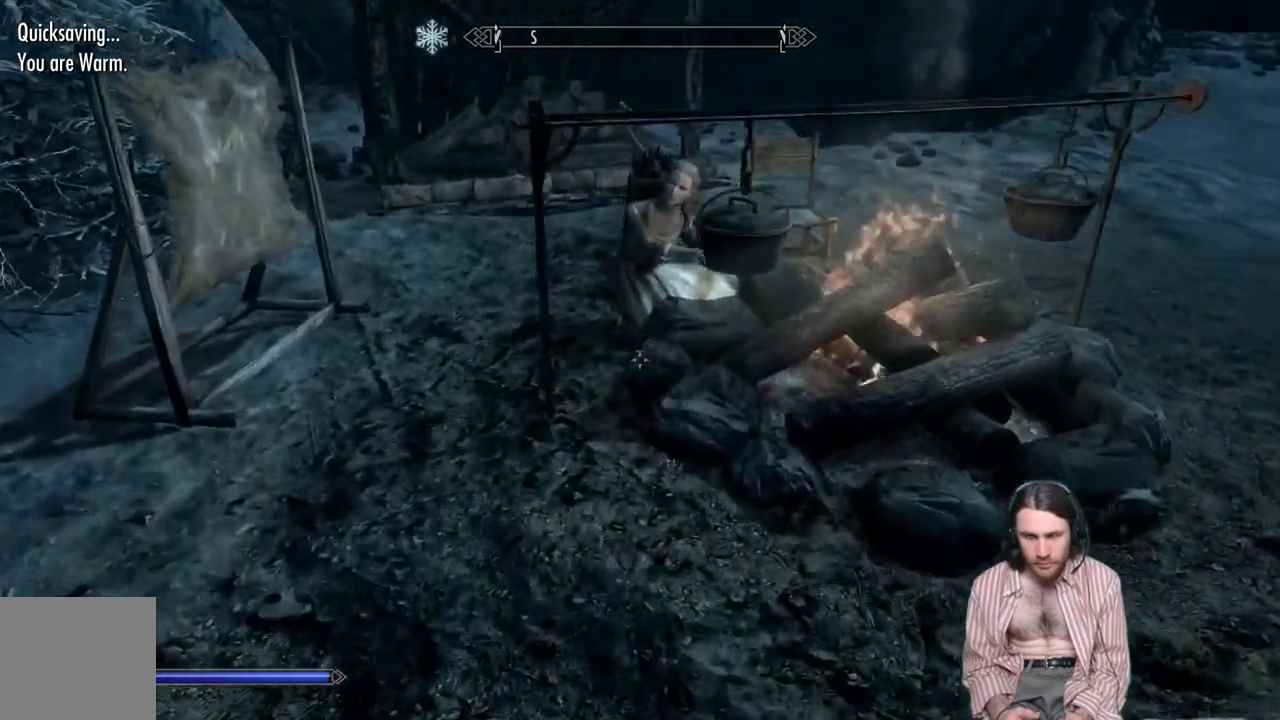
{"buttons": [], "left_stick": "up-left", "right_stick": "right", "events": [[100, "right_stick", "right"], [300, "right_stick", "center"], [433, "right_stick", "right"]]}
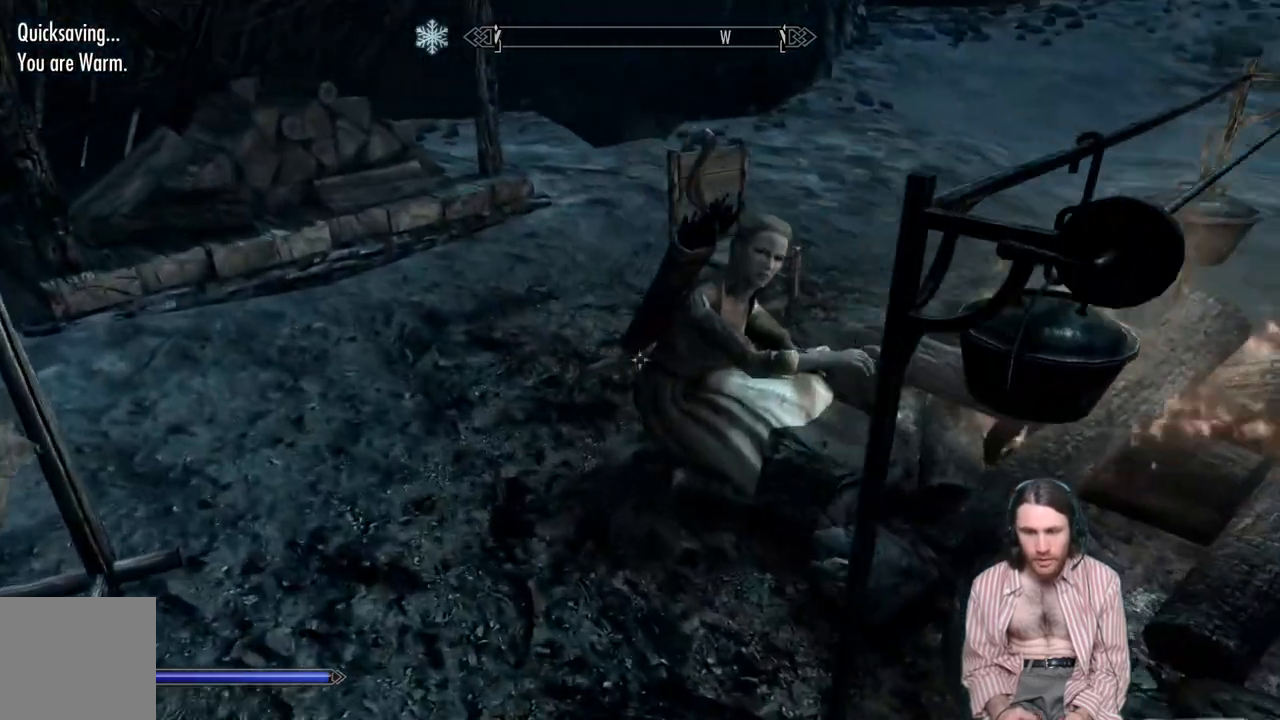
{"buttons": [], "left_stick": "center", "right_stick": "center", "events": [[117, "left_stick", "center"], [117, "right_stick", "center"], [350, "Y", "down"], [483, "Y", "up"]]}
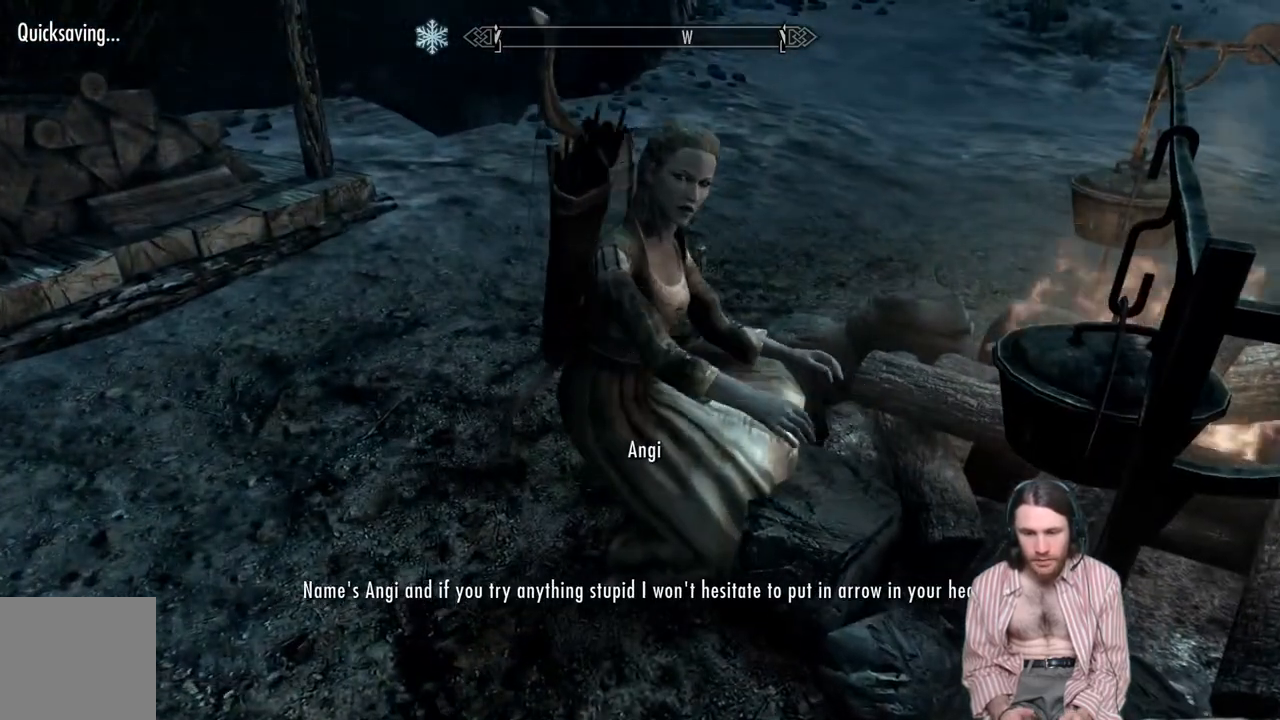
{"buttons": [], "left_stick": "center", "right_stick": "up", "events": [[500, "right_stick", "up"]]}
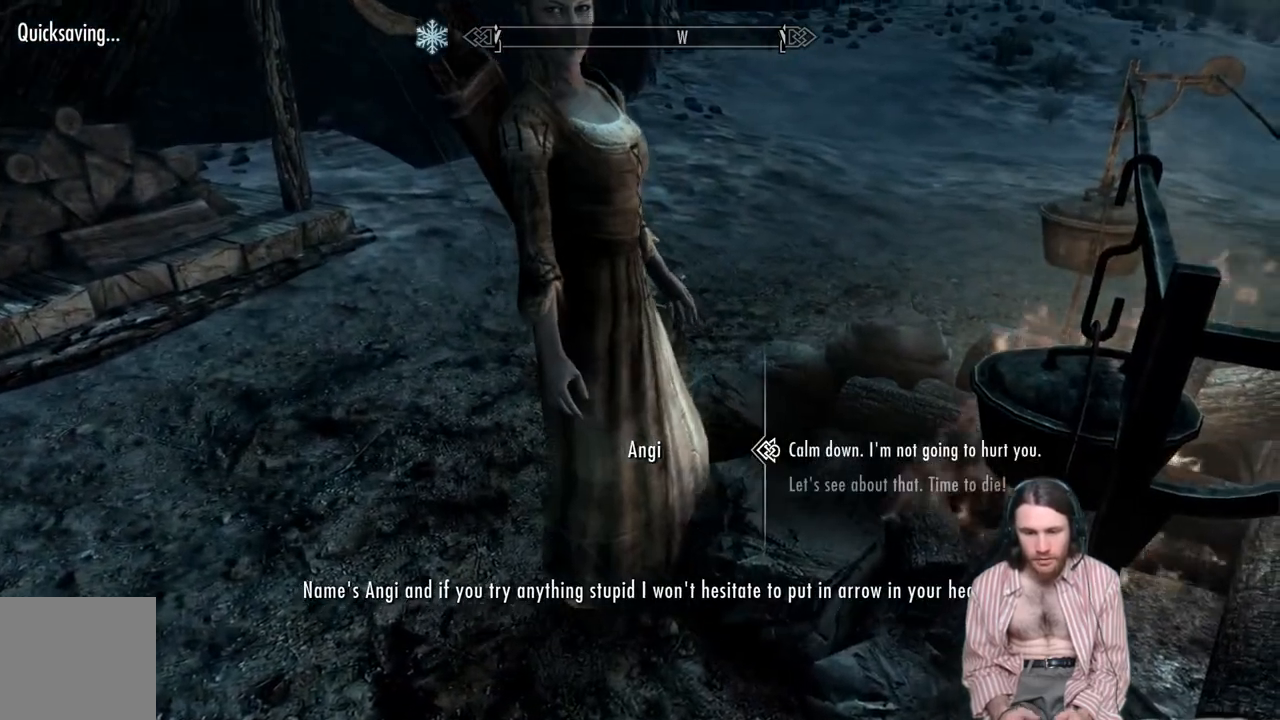
{"buttons": [], "left_stick": "center", "right_stick": "up", "events": [[150, "right_stick", "center"], [233, "right_stick", "up"]]}
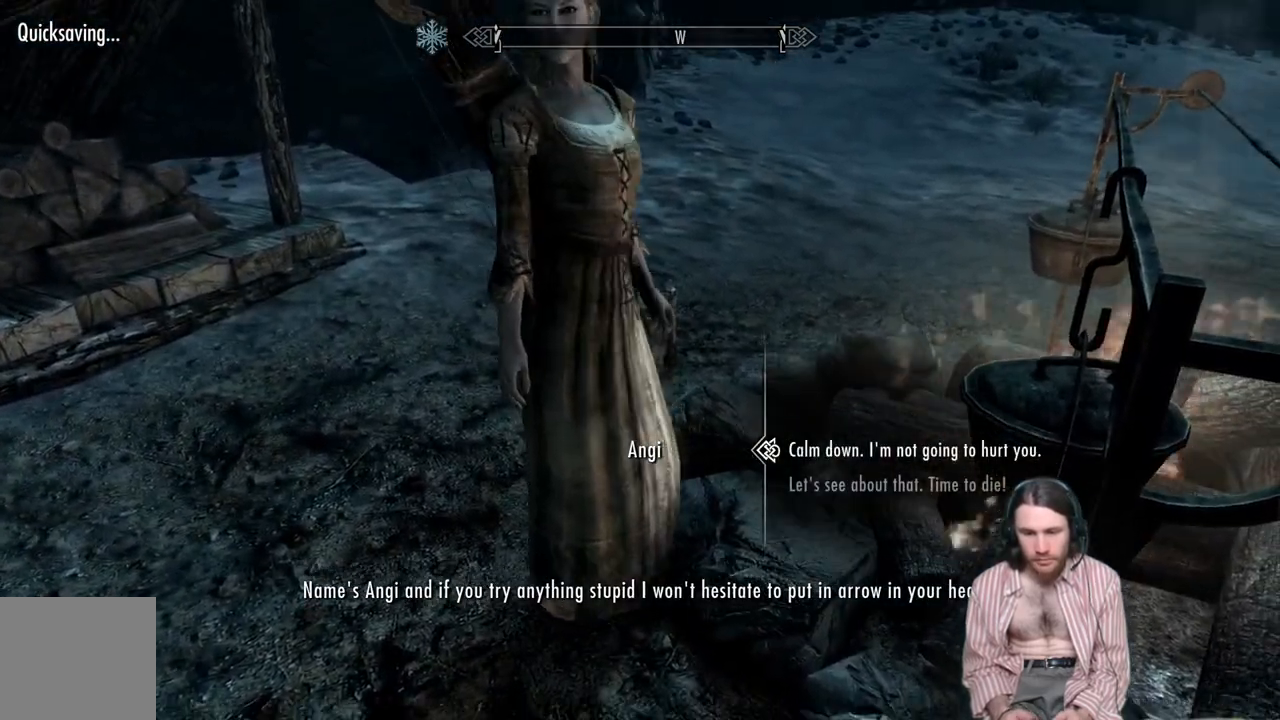
{"buttons": [], "left_stick": "center", "right_stick": "up-left", "events": [[467, "right_stick", "up-left"]]}
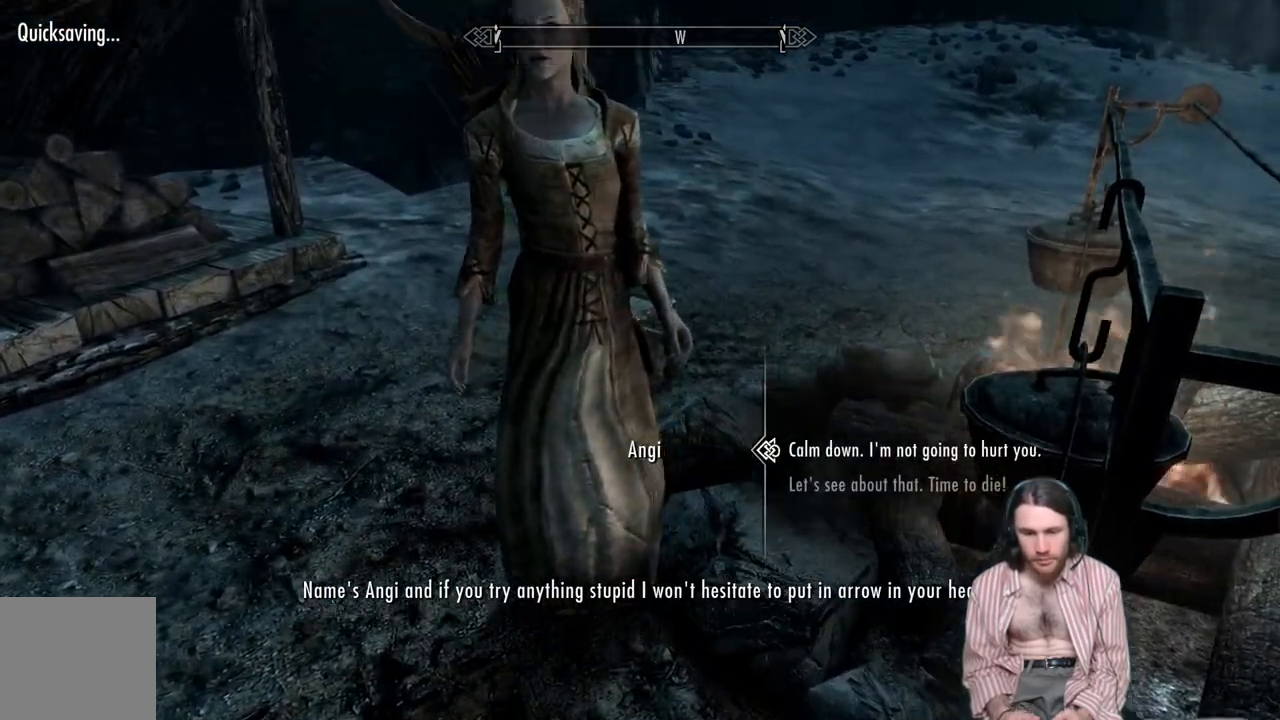
{"buttons": [], "left_stick": "center", "right_stick": "center", "events": [[117, "right_stick", "center"], [217, "right_stick", "up-left"], [417, "right_stick", "center"]]}
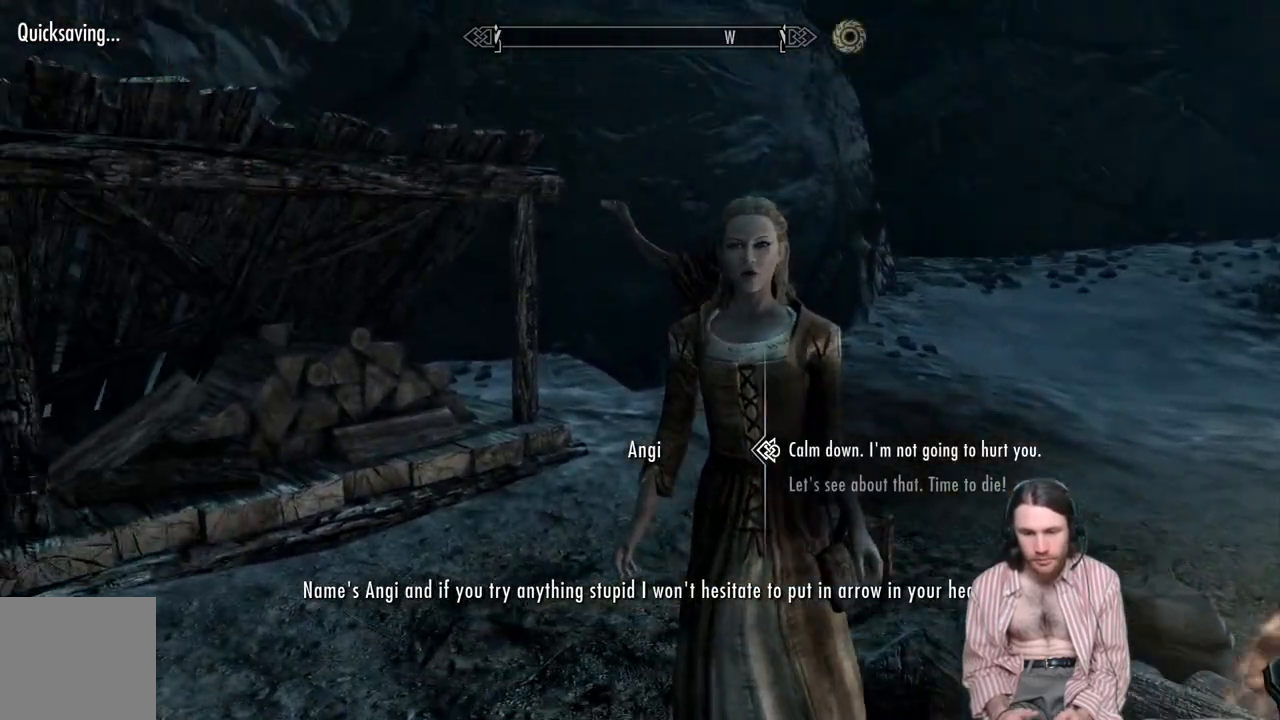
{"buttons": [], "left_stick": "center", "right_stick": "center", "events": [[283, "right_stick", "right"], [483, "right_stick", "center"]]}
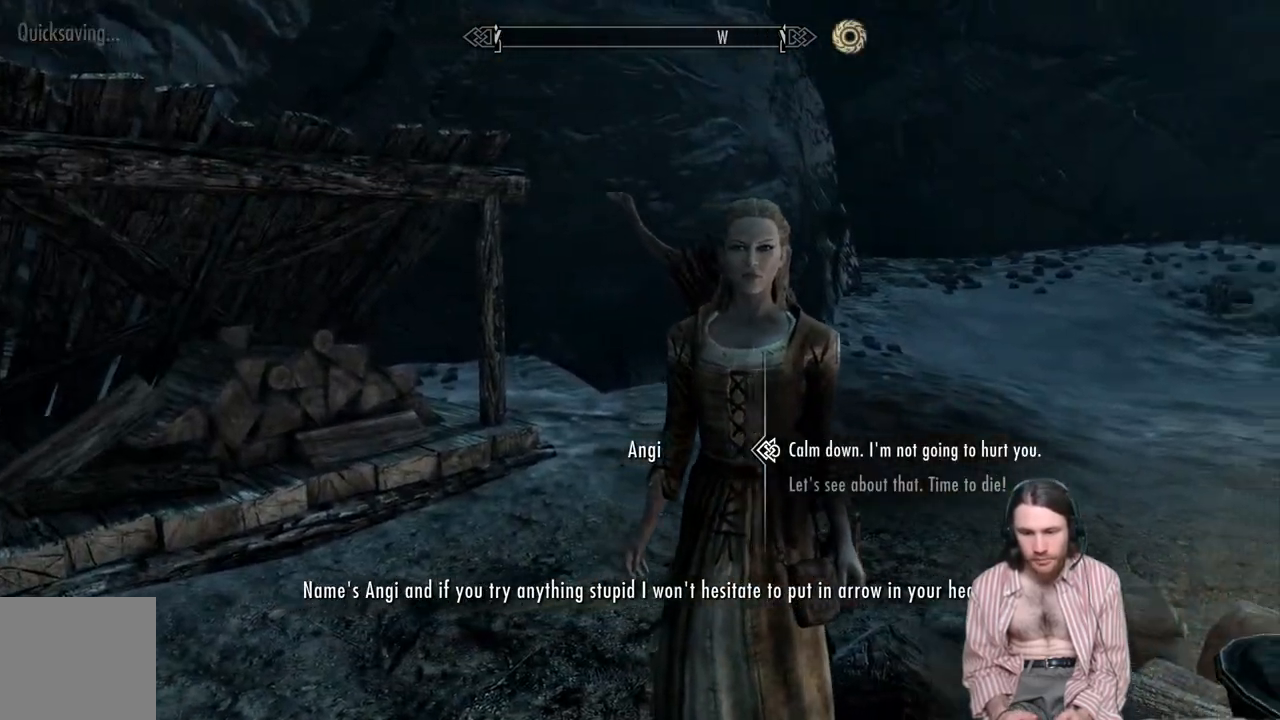
{"buttons": [], "left_stick": "center", "right_stick": "center", "events": [[167, "right_stick", "right"], [283, "right_stick", "center"]]}
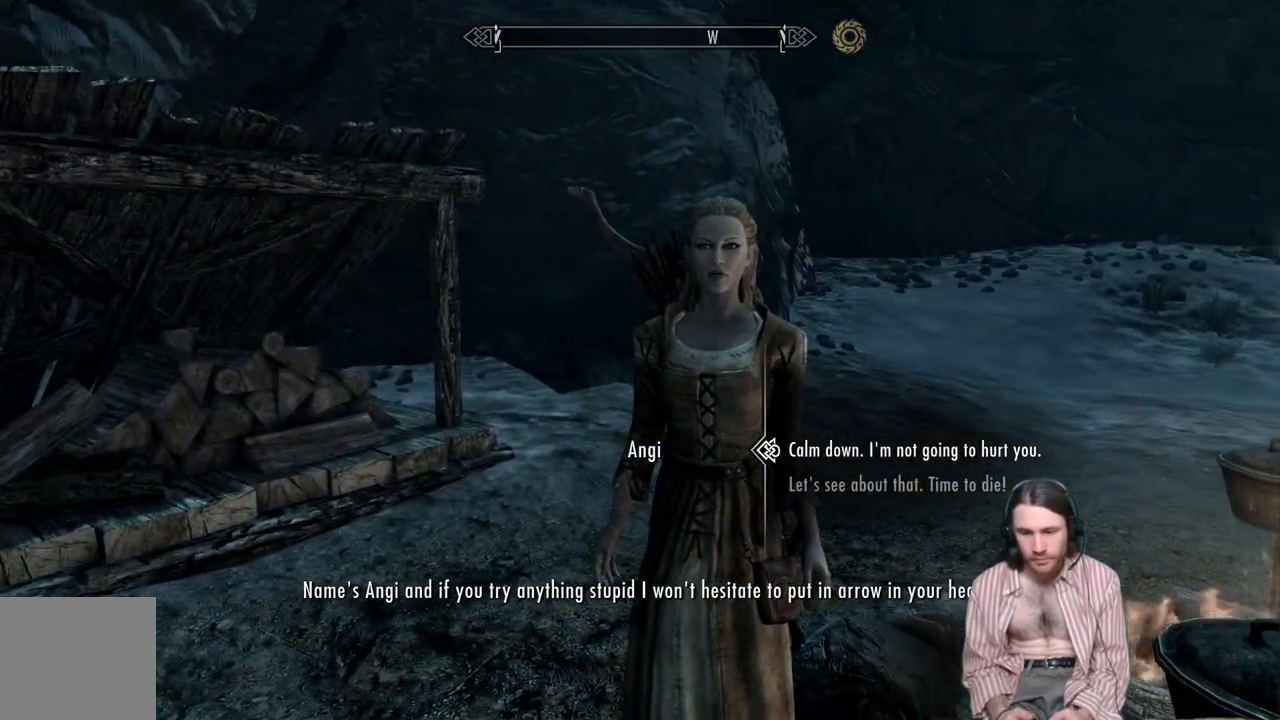
{"buttons": [], "left_stick": "center", "right_stick": "center", "events": []}
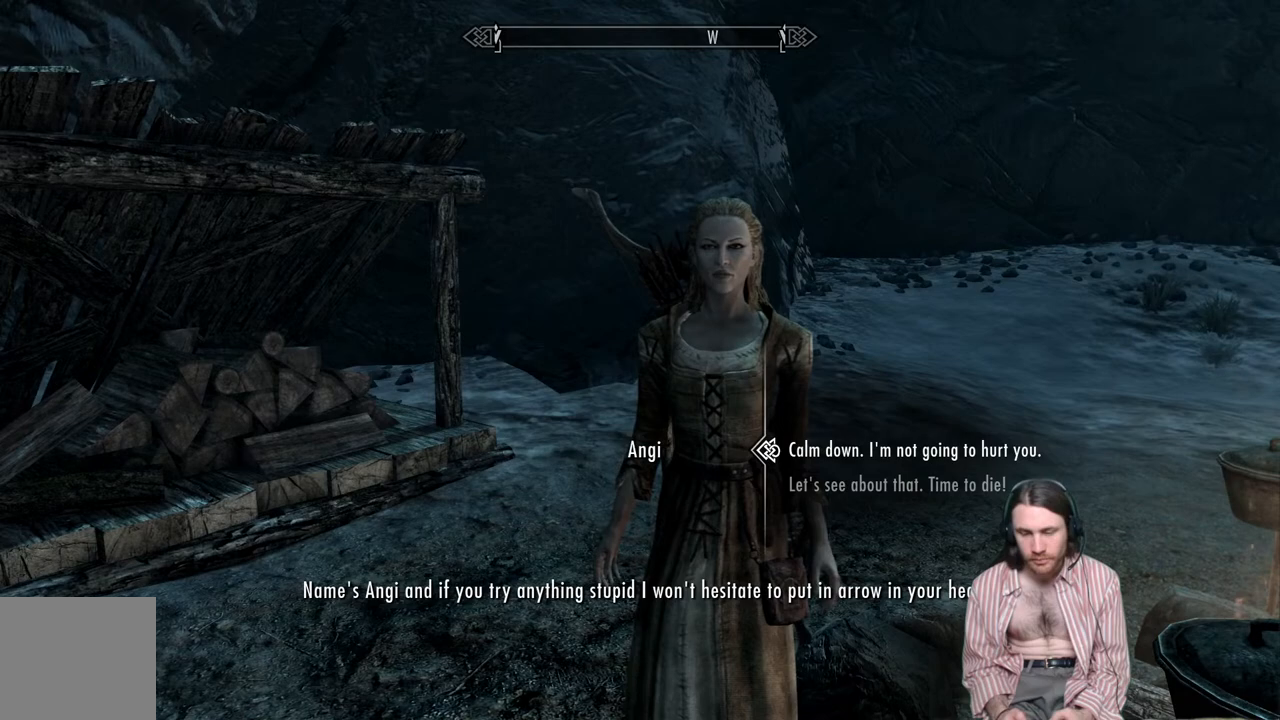
{"buttons": [], "left_stick": "center", "right_stick": "center", "events": []}
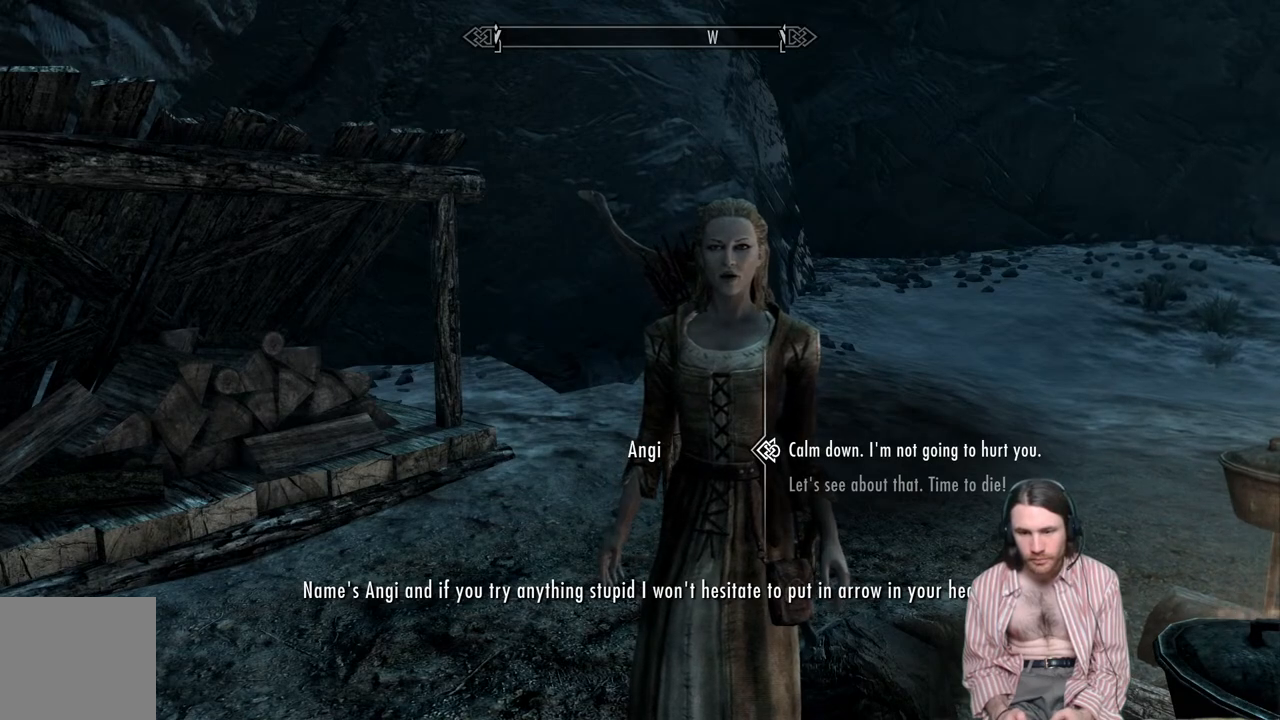
{"buttons": [], "left_stick": "center", "right_stick": "center", "events": [[217, "A", "down"], [483, "A", "up"]]}